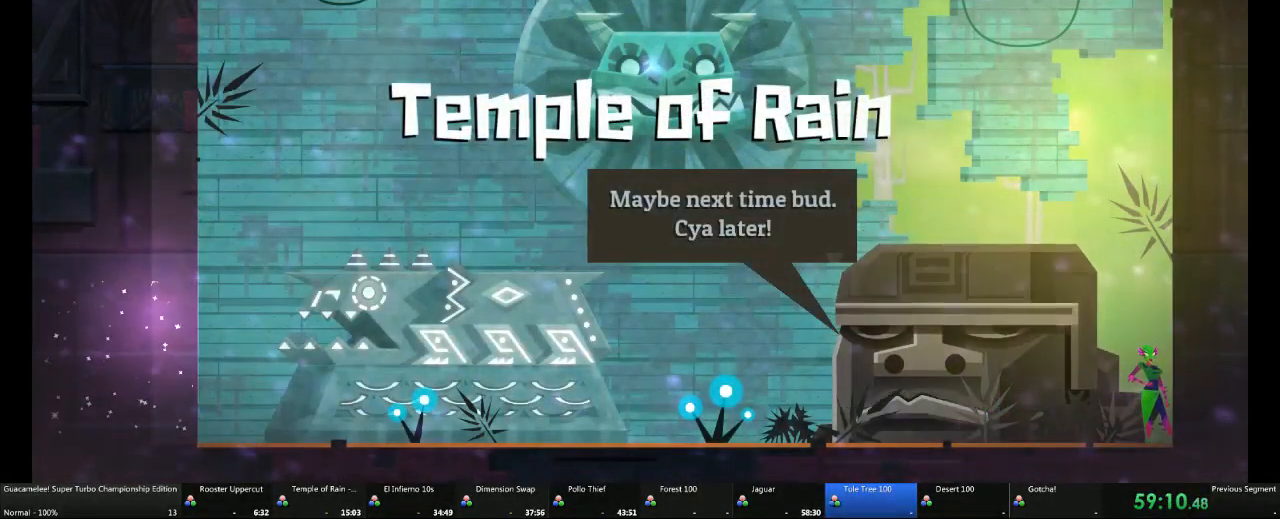
Gameplay with a controller (Xbox layout); each line is a JSON object with the inputs held at the frame after it (dt_ms = milliseconds from this image to that frame). "events" lists button and stick changes between this image and that frame as [ms after this image, input, new state], when the widget could be followed in between. Not read: L2 L3 R3.
{"dt_ms": 500, "buttons": ["DPAD_LEFT"], "left_stick": "center", "right_stick": "center"}
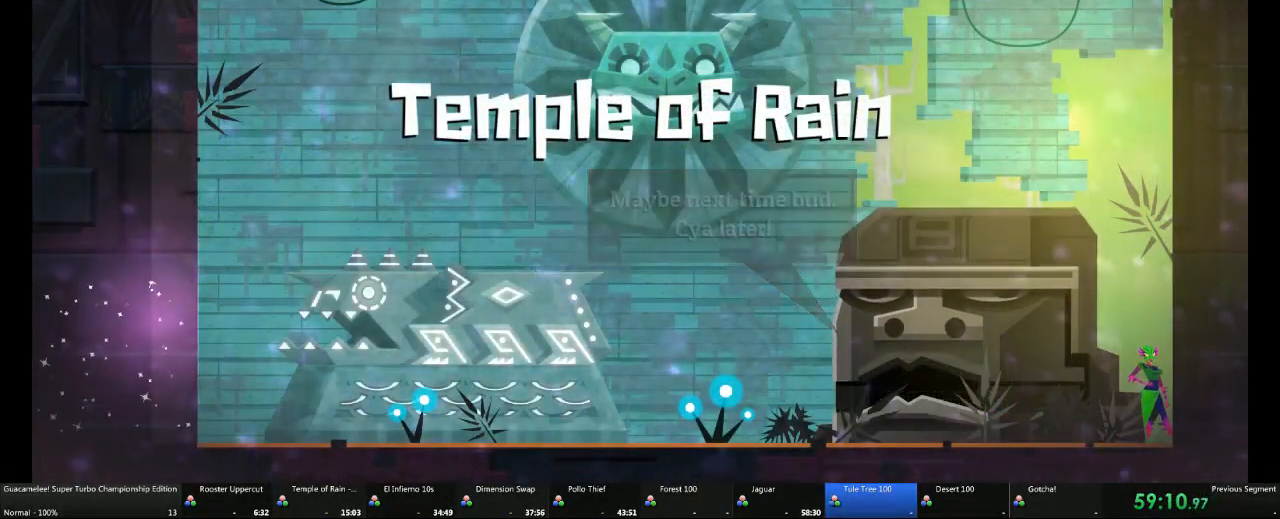
{"dt_ms": 500, "buttons": [], "left_stick": "left", "right_stick": "center", "events": [[83, "DPAD_LEFT", "up"], [283, "left_stick", "right"], [417, "left_stick", "left"]]}
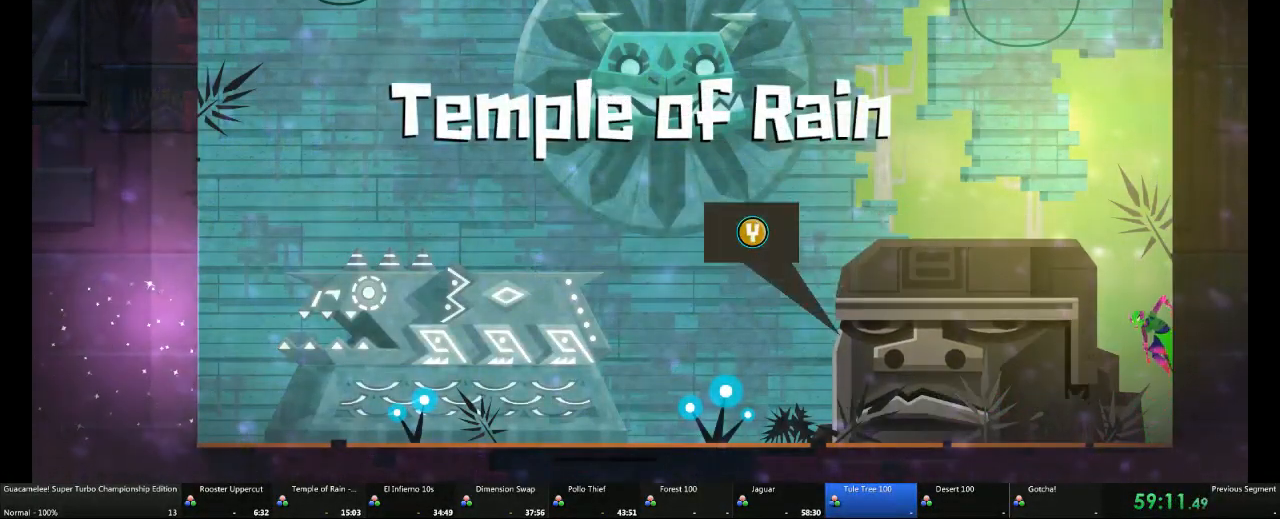
{"dt_ms": 500, "buttons": [], "left_stick": "center", "right_stick": "center", "events": [[33, "left_stick", "center"]]}
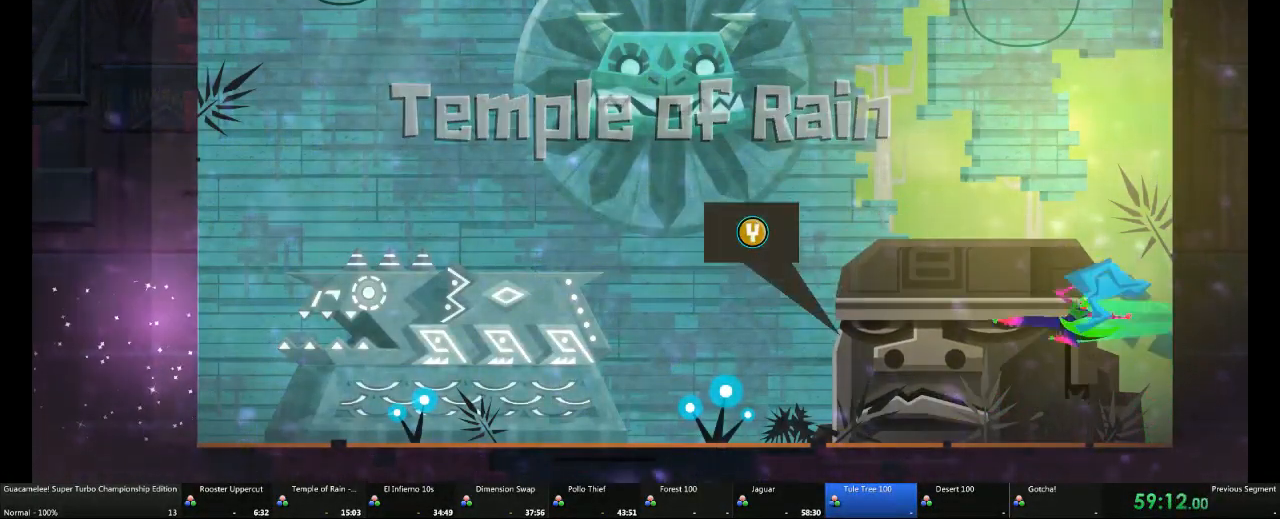
{"dt_ms": 500, "buttons": [], "left_stick": "center", "right_stick": "center", "events": [[200, "R2", "down"], [267, "R2", "up"]]}
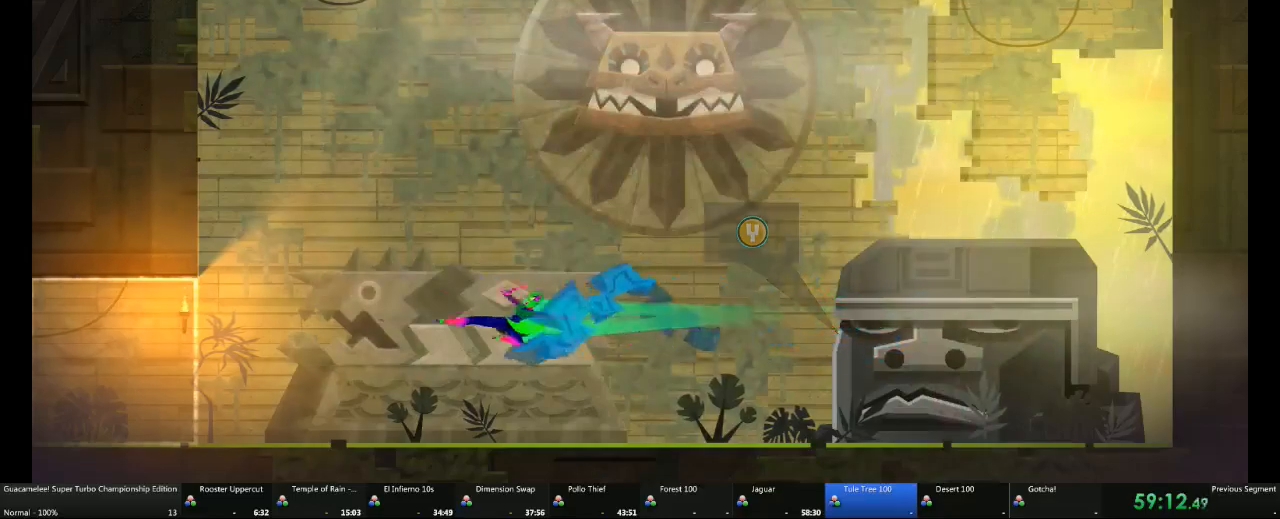
{"dt_ms": 500, "buttons": [], "left_stick": "center", "right_stick": "center", "events": []}
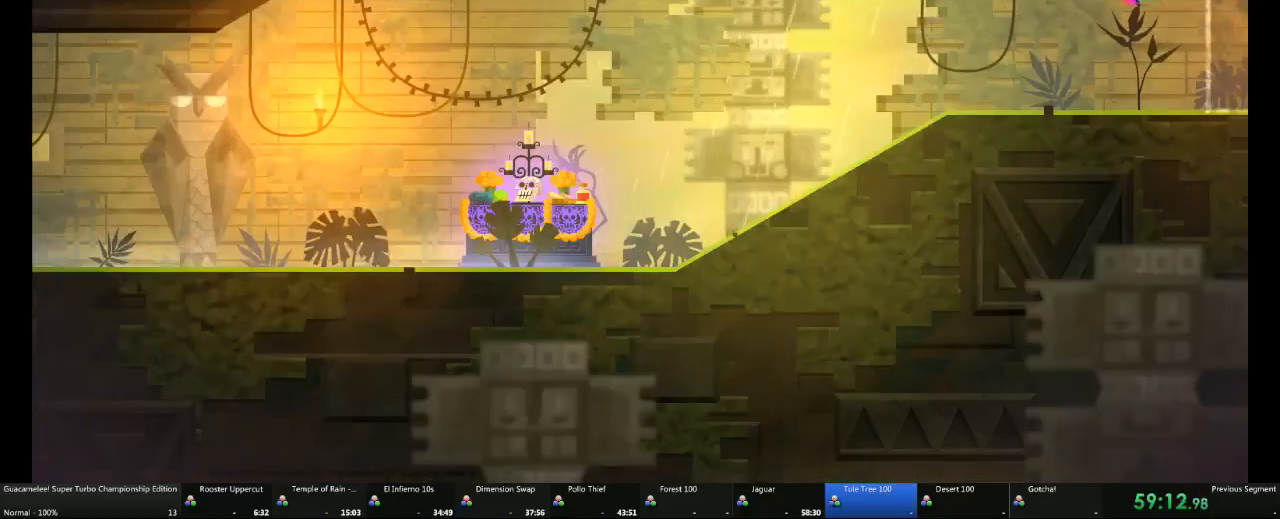
{"dt_ms": 500, "buttons": [], "left_stick": "center", "right_stick": "center", "events": []}
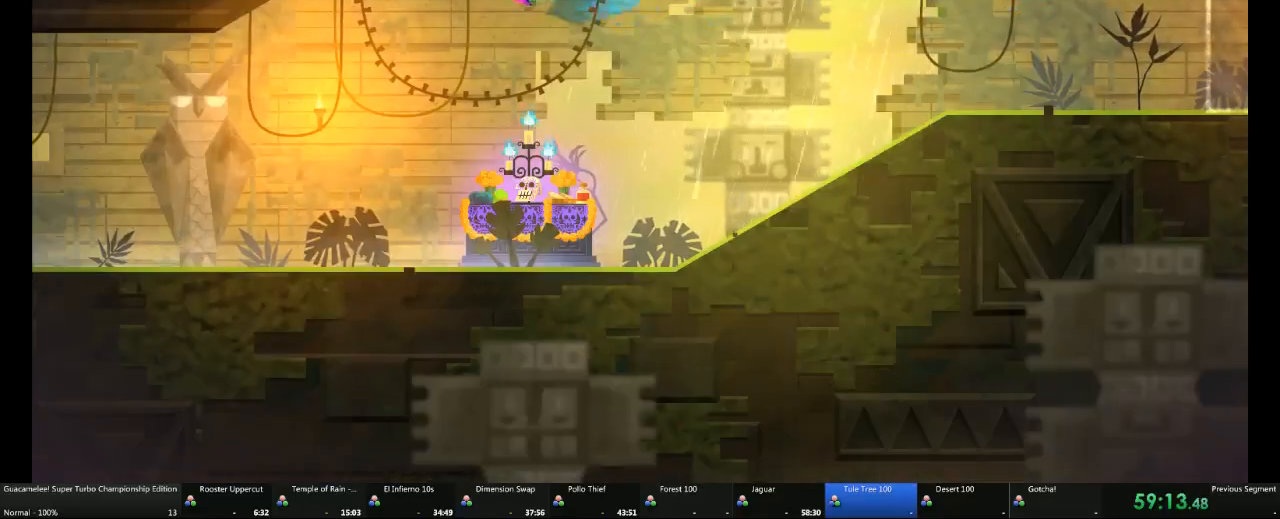
{"dt_ms": 500, "buttons": [], "left_stick": "center", "right_stick": "center", "events": []}
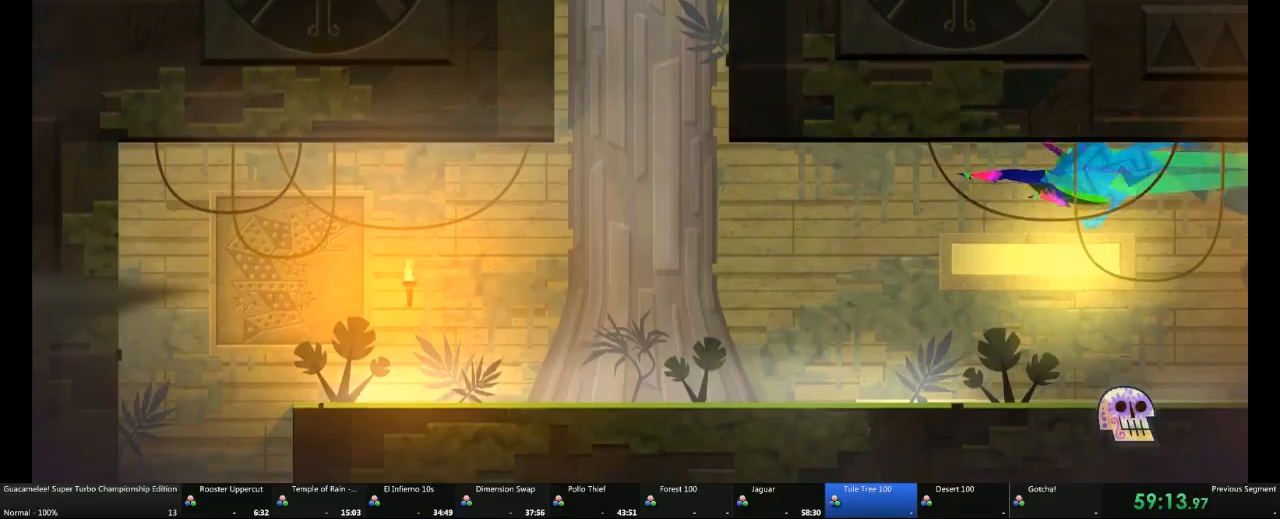
{"dt_ms": 500, "buttons": [], "left_stick": "down", "right_stick": "center", "events": [[500, "left_stick", "down"]]}
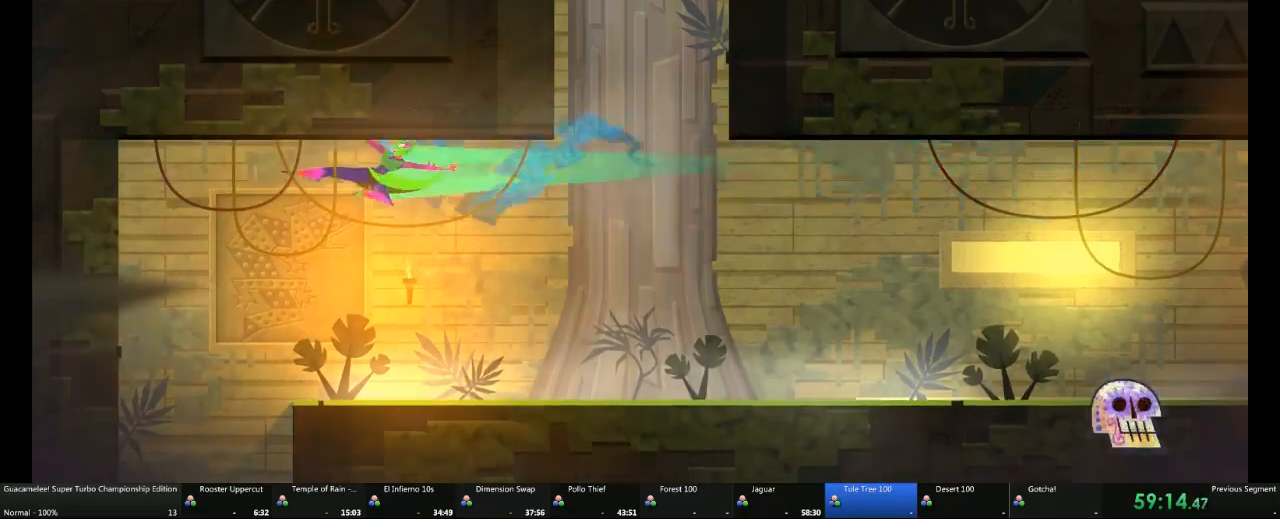
{"dt_ms": 500, "buttons": [], "left_stick": "right", "right_stick": "center", "events": [[433, "left_stick", "right"]]}
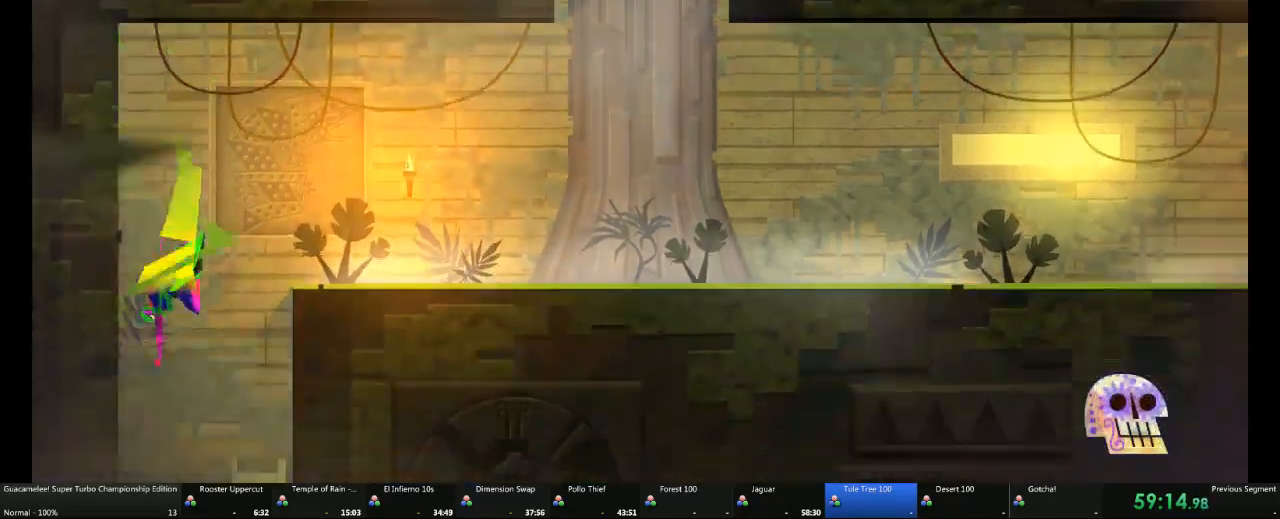
{"dt_ms": 500, "buttons": [], "left_stick": "right", "right_stick": "center", "events": []}
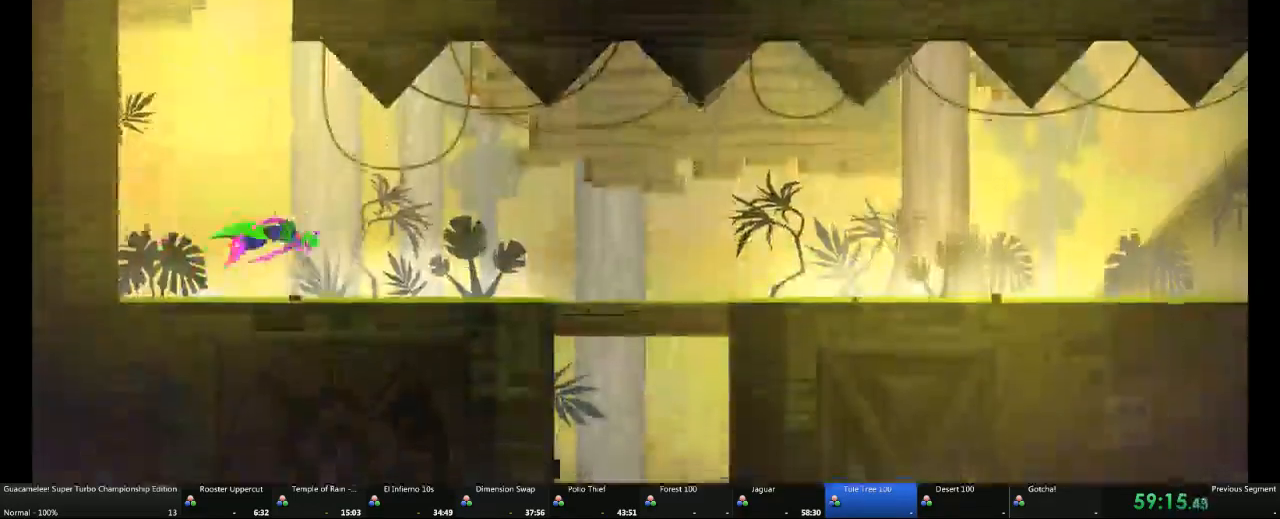
{"dt_ms": 500, "buttons": [], "left_stick": "right", "right_stick": "center", "events": []}
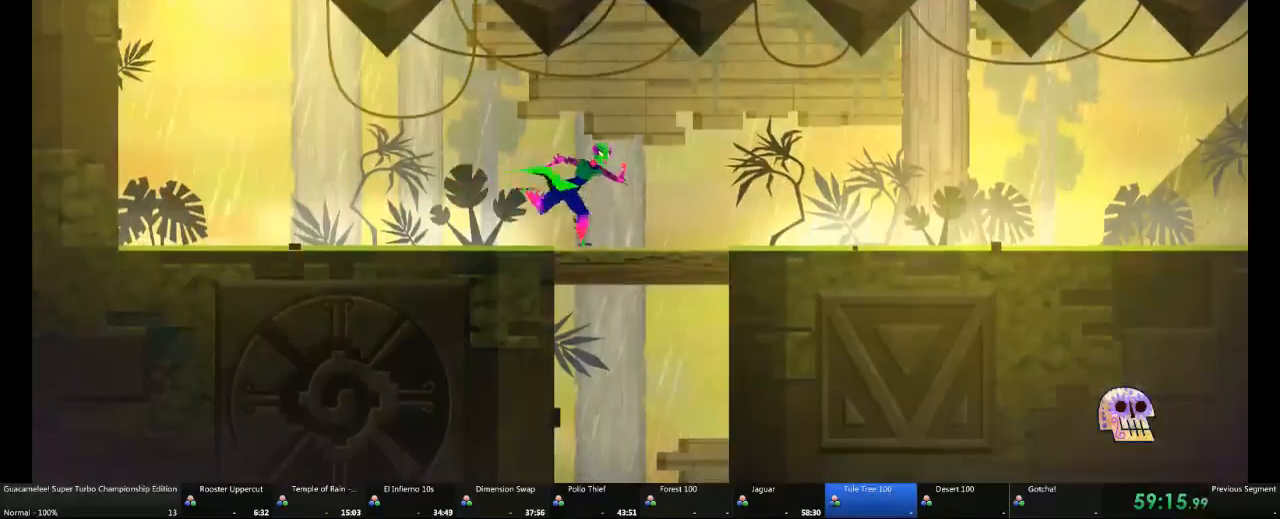
{"dt_ms": 500, "buttons": ["L1"], "left_stick": "down", "right_stick": "center"}
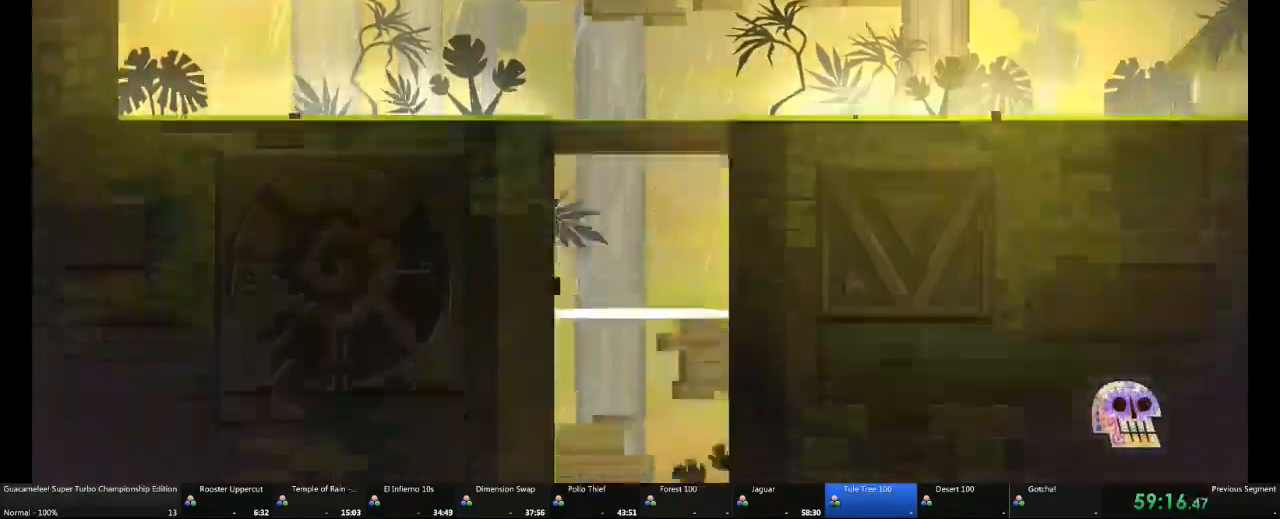
{"dt_ms": 500, "buttons": ["R2"], "left_stick": "down", "right_stick": "center"}
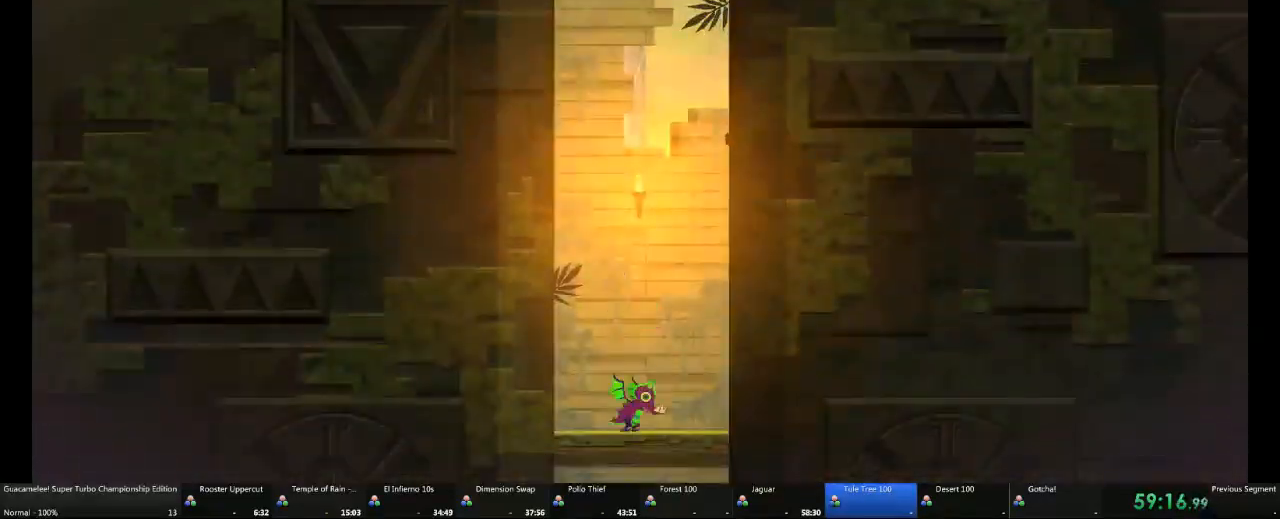
{"dt_ms": 500, "buttons": [], "left_stick": "left", "right_stick": "center", "events": [[250, "left_stick", "left"], [367, "R2", "up"]]}
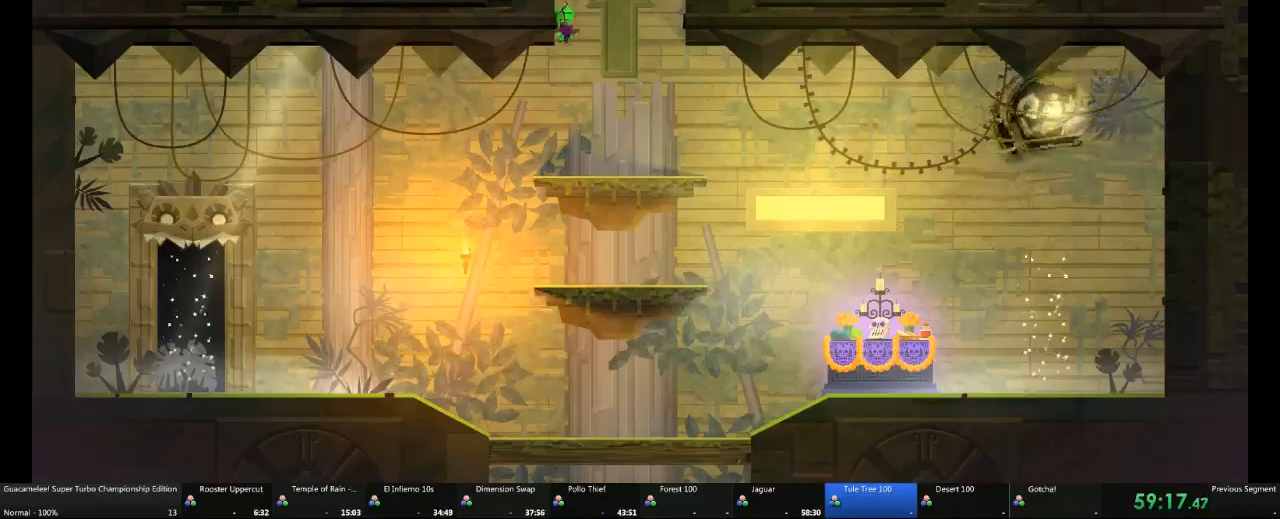
{"dt_ms": 500, "buttons": [], "left_stick": "left", "right_stick": "center", "events": []}
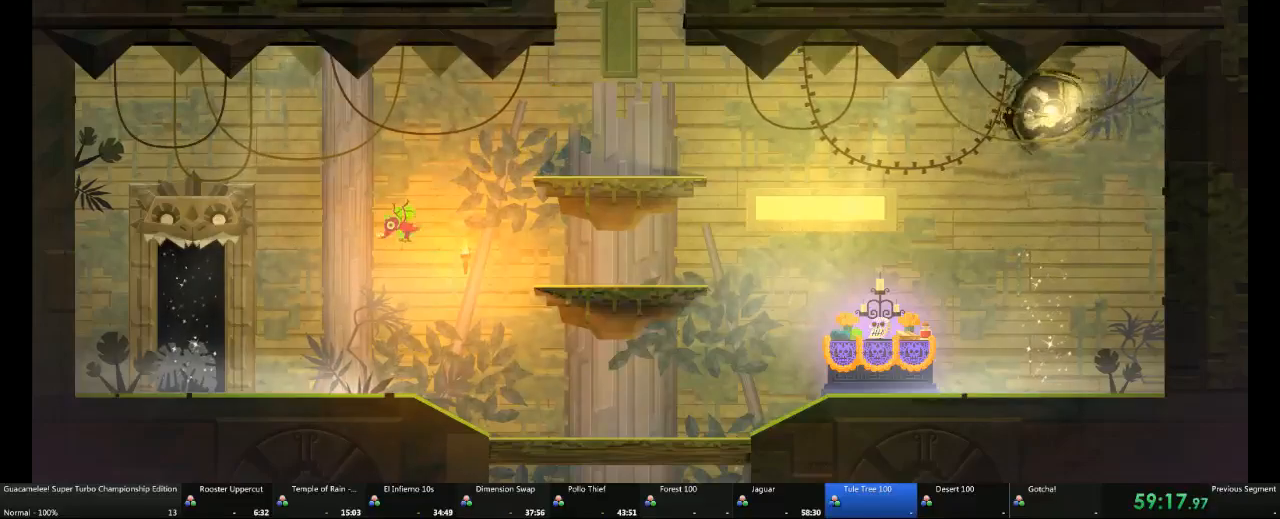
{"dt_ms": 500, "buttons": [], "left_stick": "center", "right_stick": "center", "events": [[300, "left_stick", "center"], [367, "left_stick", "up"], [500, "left_stick", "center"]]}
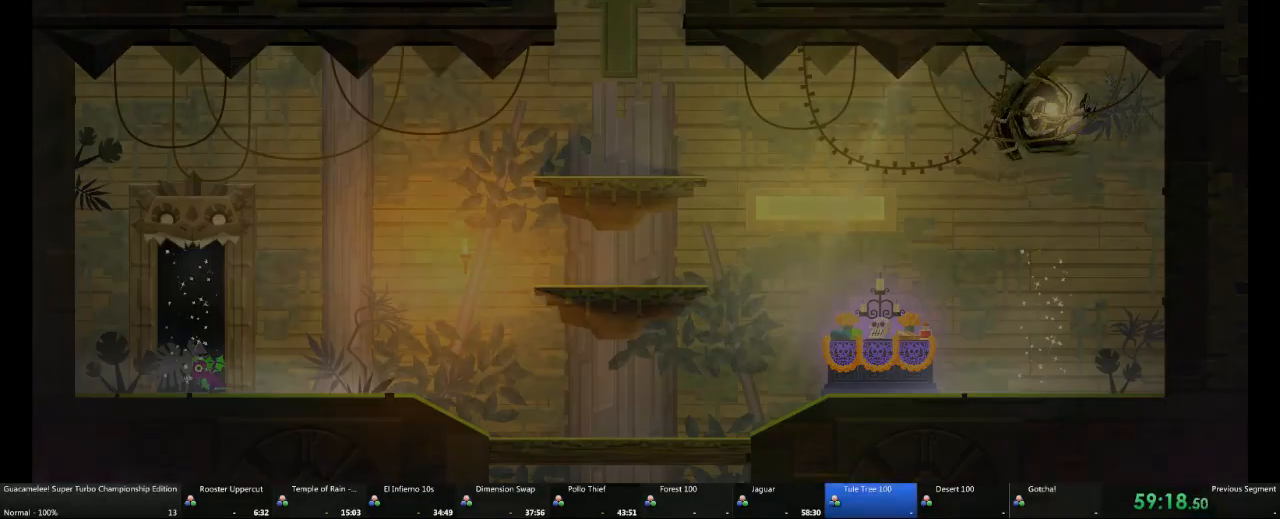
{"dt_ms": 500, "buttons": ["L1"], "left_stick": "right", "right_stick": "center", "events": [[367, "left_stick", "right"], [483, "L1", "down"]]}
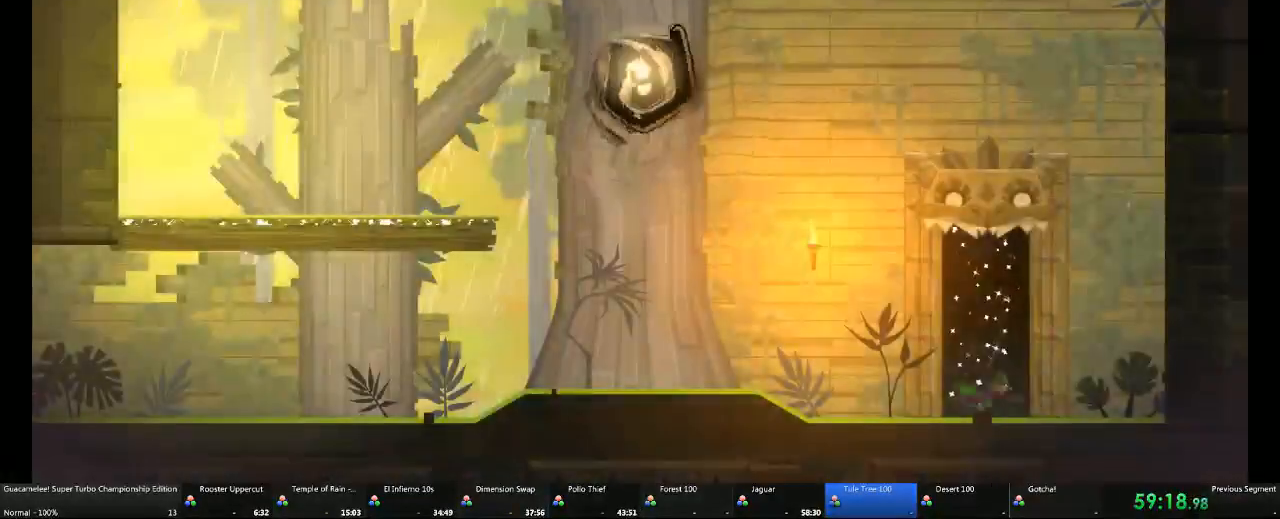
{"dt_ms": 500, "buttons": [], "left_stick": "center", "right_stick": "center", "events": [[117, "L1", "up"], [367, "left_stick", "left"], [500, "left_stick", "center"]]}
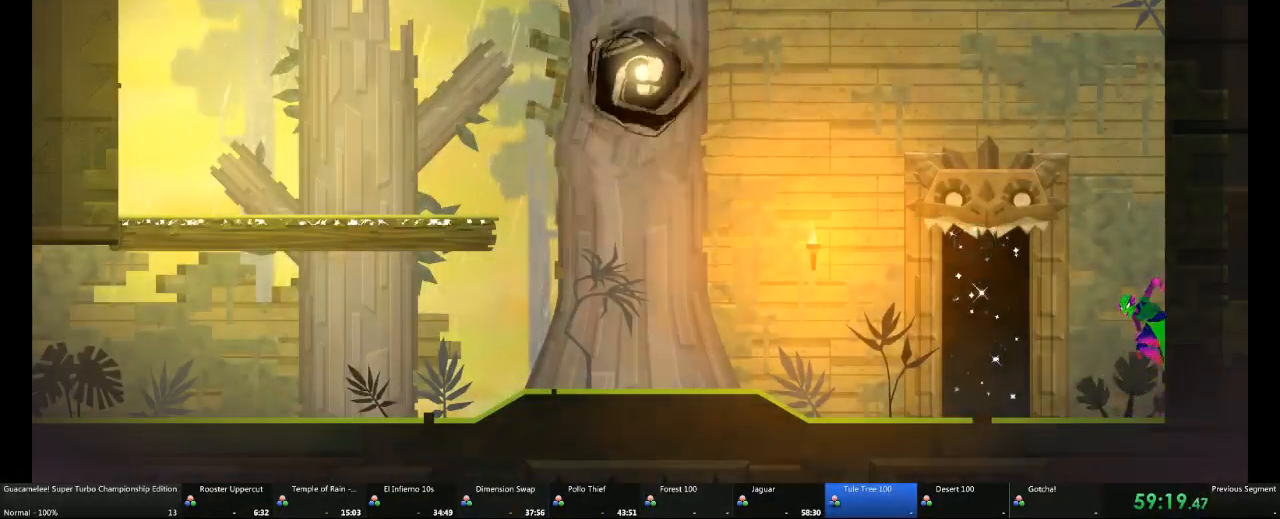
{"dt_ms": 500, "buttons": [], "left_stick": "center", "right_stick": "center", "events": []}
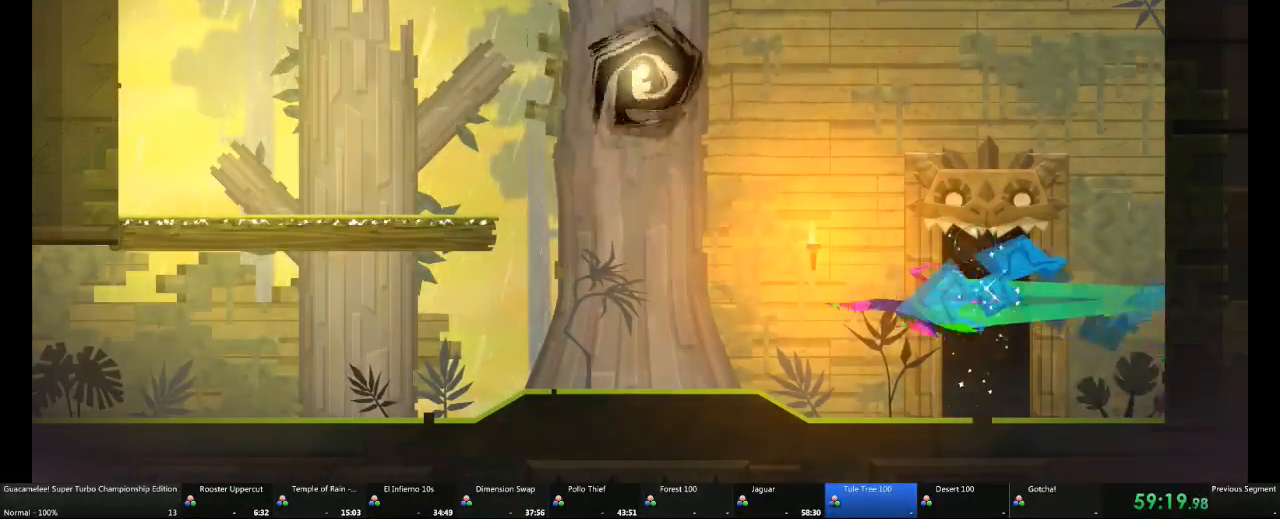
{"dt_ms": 500, "buttons": [], "left_stick": "center", "right_stick": "center", "events": []}
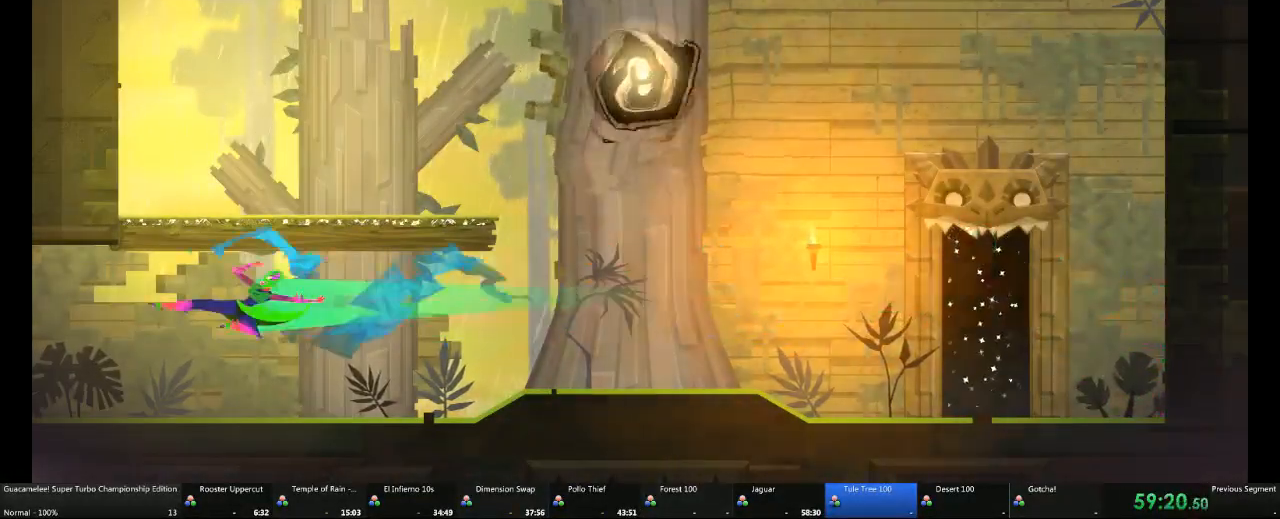
{"dt_ms": 500, "buttons": ["R2"], "left_stick": "left", "right_stick": "center", "events": [[67, "left_stick", "left"], [483, "R2", "down"]]}
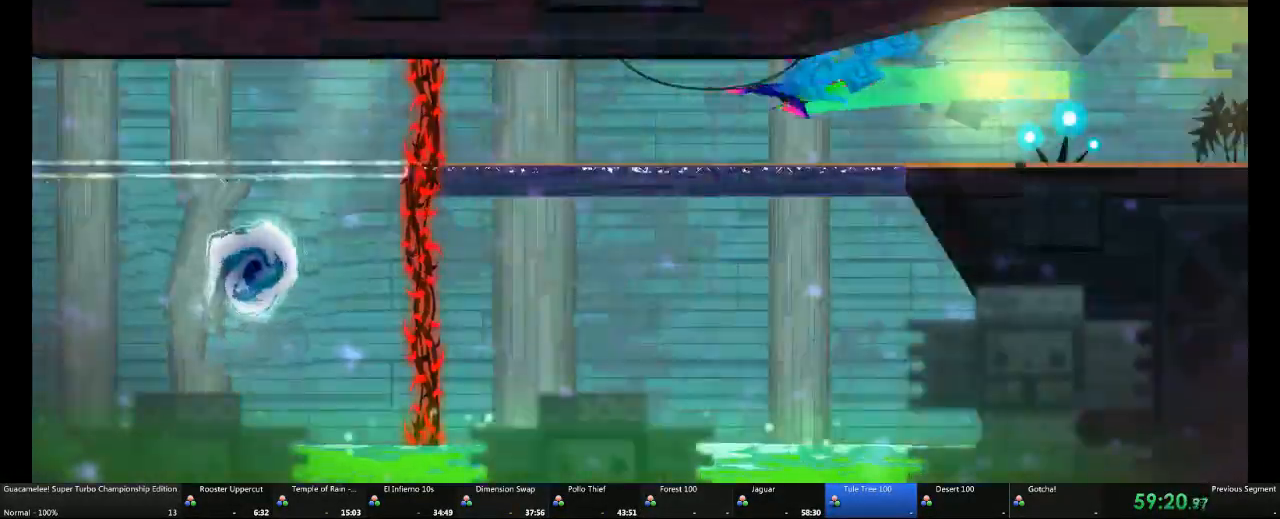
{"dt_ms": 500, "buttons": [], "left_stick": "left", "right_stick": "center", "events": [[100, "R2", "up"]]}
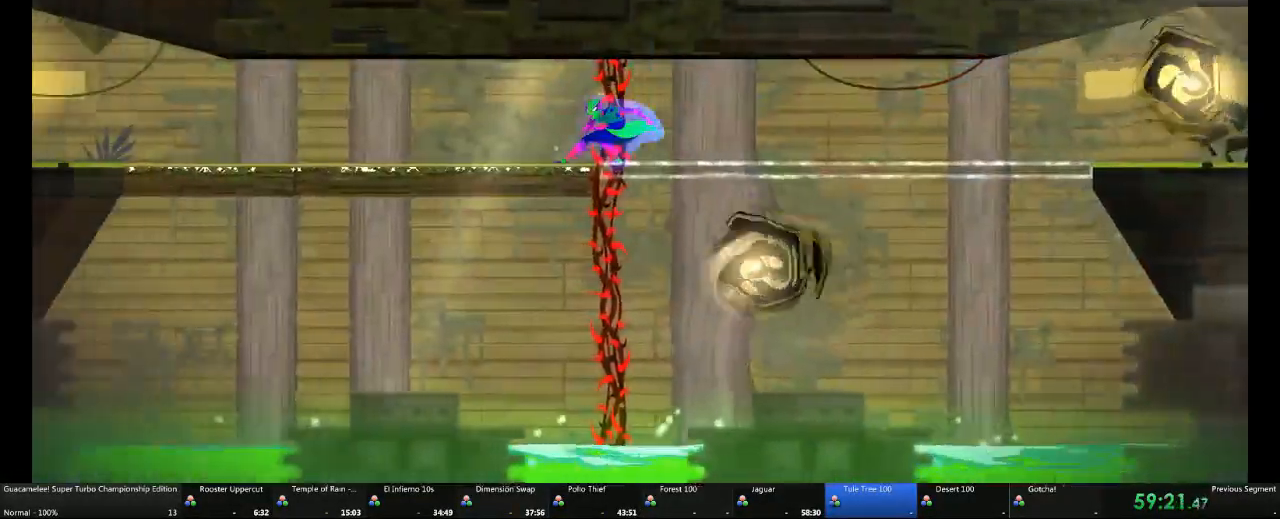
{"dt_ms": 500, "buttons": [], "left_stick": "left", "right_stick": "center", "events": []}
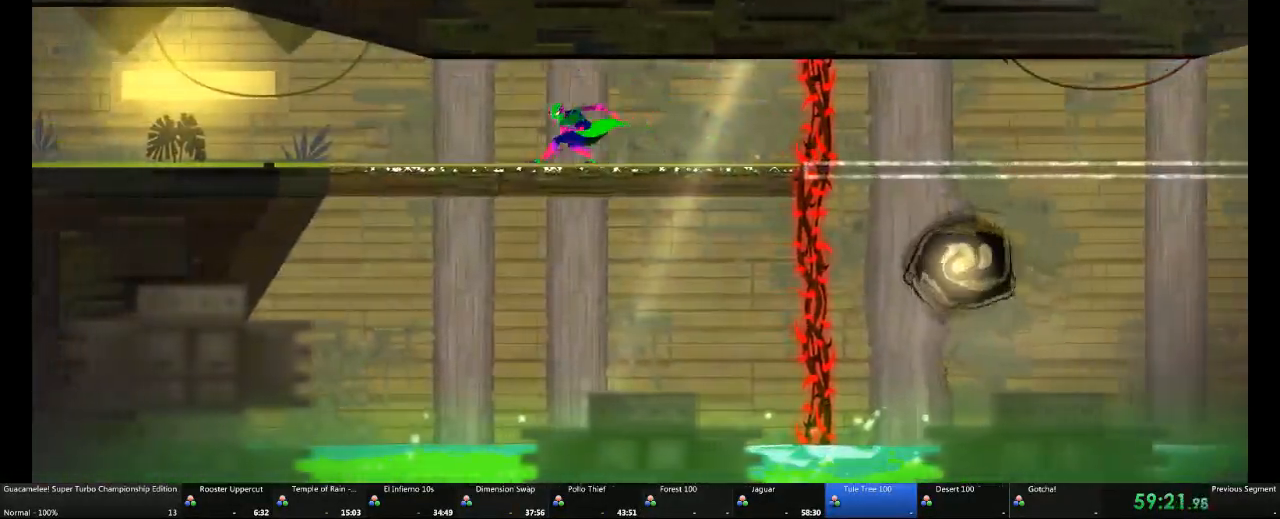
{"dt_ms": 500, "buttons": ["A"], "left_stick": "left", "right_stick": "center", "events": [[233, "L1", "down"], [367, "L1", "up"], [433, "A", "down"]]}
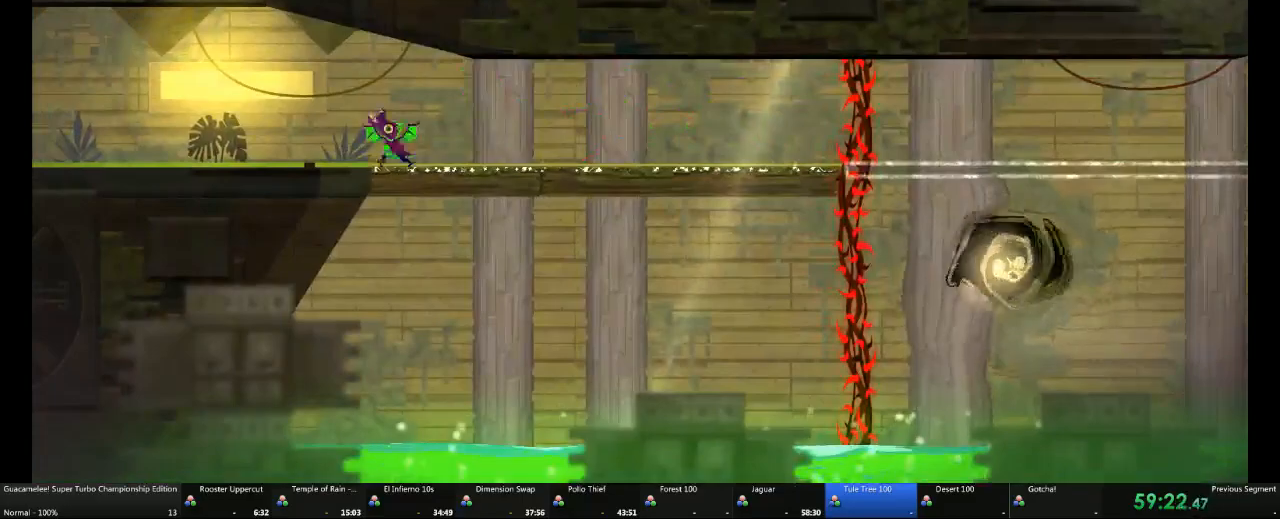
{"dt_ms": 500, "buttons": [], "left_stick": "left", "right_stick": "center", "events": [[183, "A", "up"]]}
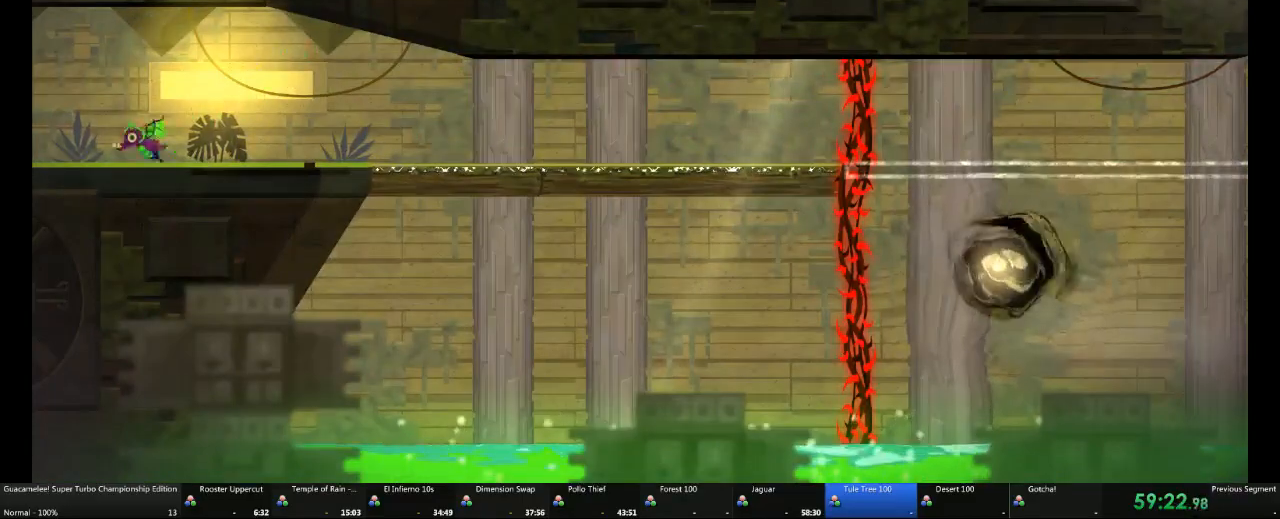
{"dt_ms": 500, "buttons": [], "left_stick": "left", "right_stick": "center", "events": []}
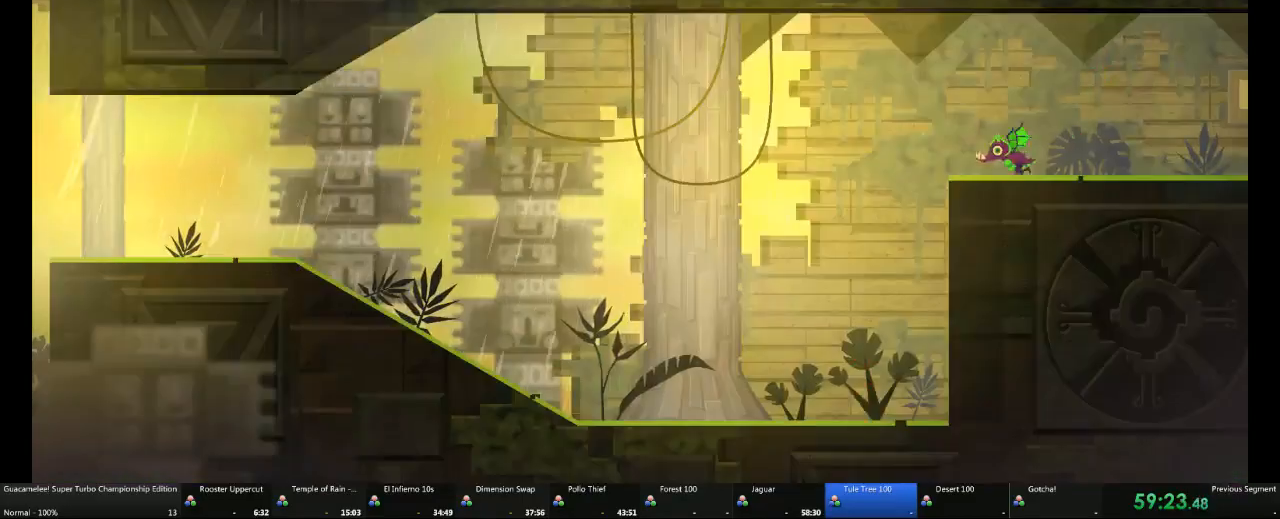
{"dt_ms": 1000, "buttons": [], "left_stick": "left", "right_stick": "center"}
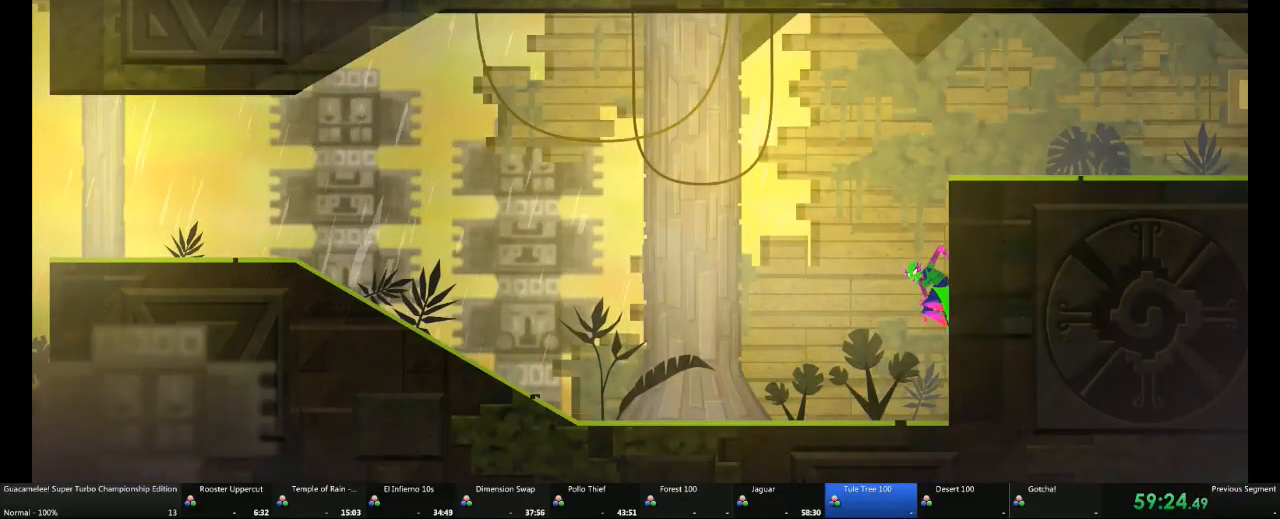
{"dt_ms": 500, "buttons": [], "left_stick": "center", "right_stick": "center", "events": [[233, "left_stick", "center"]]}